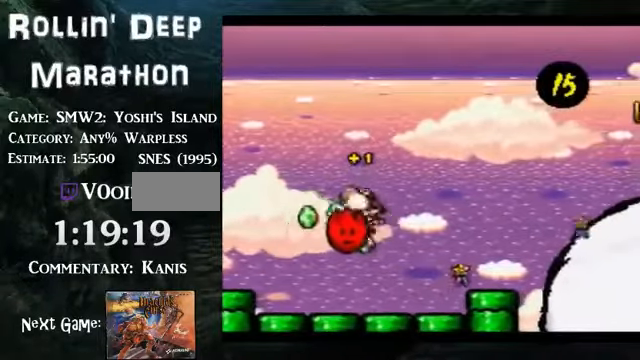
Gameplay with a controller (Nintendo layout); each line is a JSON object with the inputs held at the frame after it. "events" lists button and stick changes between this image and that frame as [ms after this image, input, new state], when the widget could be followed in between. Not read: L3 R3.
{"buttons": ["B", "Y"], "events": [[101, "DPAD_RIGHT", "up"]]}
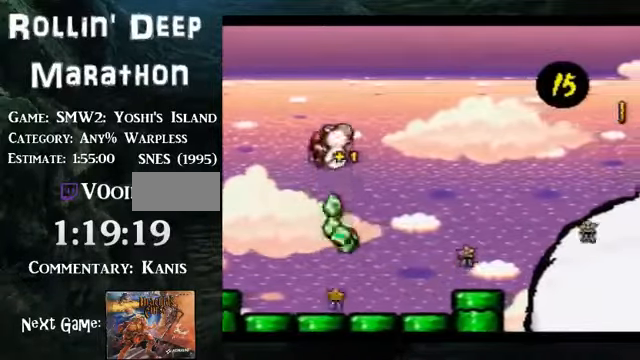
{"buttons": ["B", "Y"]}
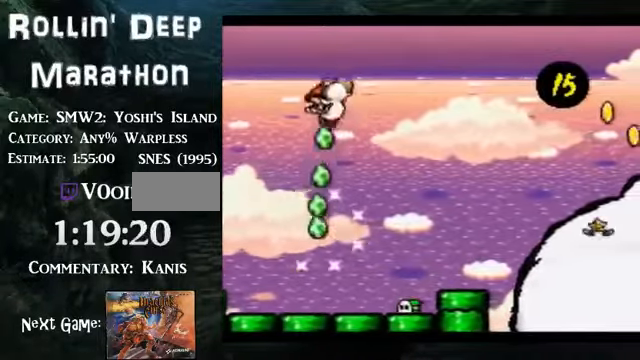
{"buttons": ["B"], "events": [[67, "Y", "up"]]}
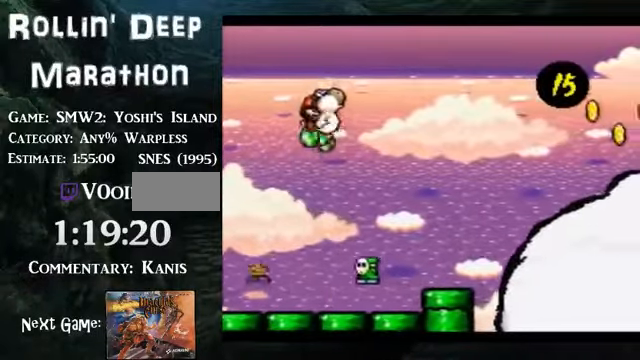
{"buttons": ["B"], "events": [[401, "DPAD_DOWN", "down"], [468, "DPAD_DOWN", "up"]]}
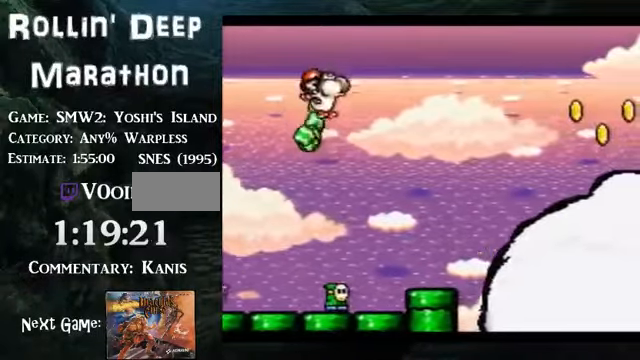
{"buttons": ["B"], "events": [[335, "DPAD_RIGHT", "down"], [368, "DPAD_RIGHT", "up"]]}
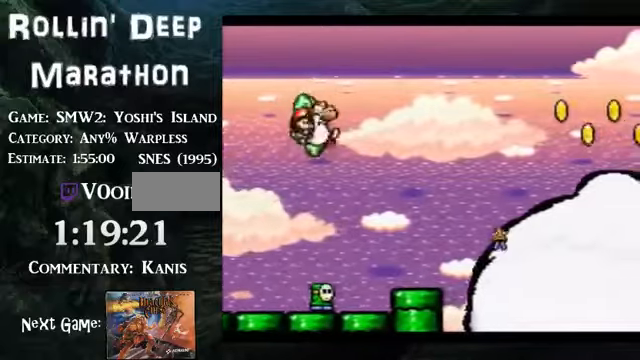
{"buttons": ["B"], "events": []}
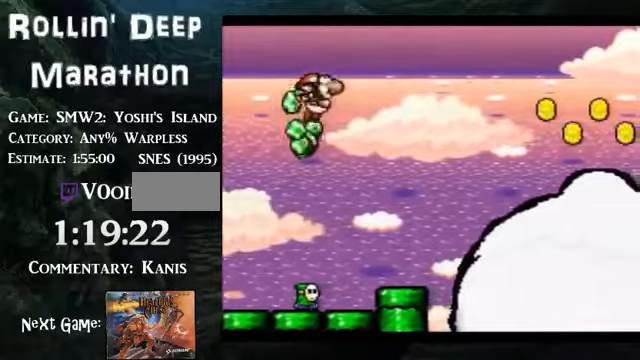
{"buttons": ["B", "DPAD_RIGHT"], "events": [[168, "DPAD_RIGHT", "down"]]}
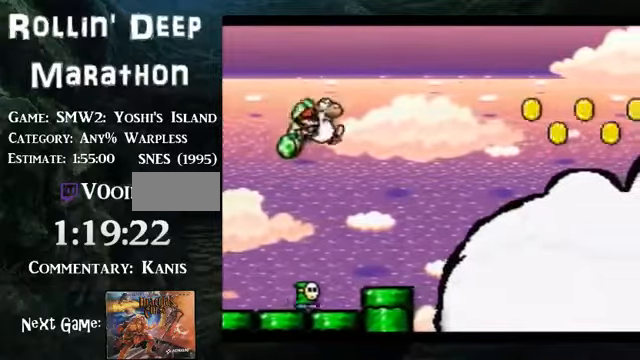
{"buttons": ["B"], "events": [[235, "DPAD_RIGHT", "up"]]}
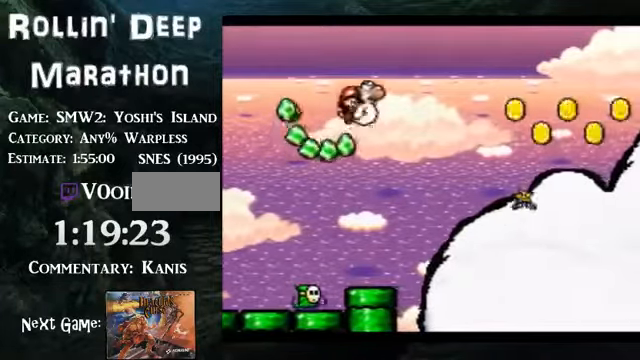
{"buttons": ["B"], "events": []}
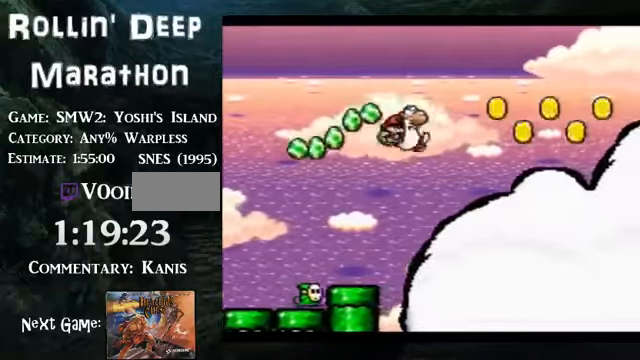
{"buttons": ["B"], "events": []}
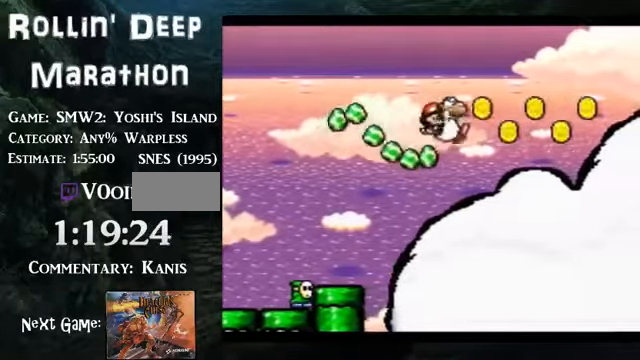
{"buttons": ["B"], "events": []}
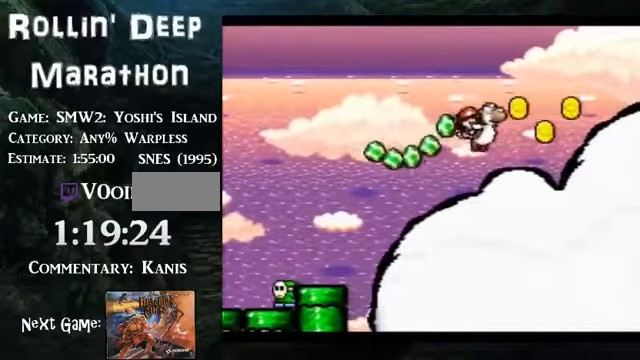
{"buttons": ["B"], "events": [[235, "DPAD_LEFT", "down"], [302, "DPAD_LEFT", "up"]]}
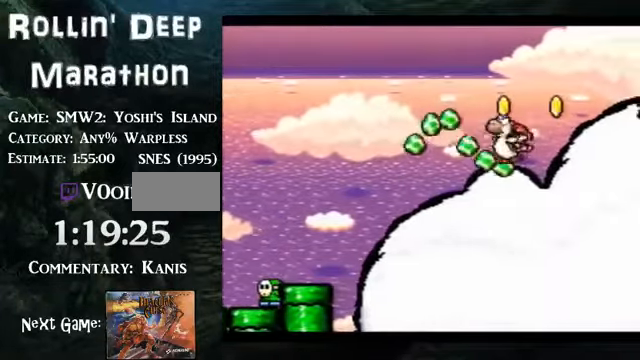
{"buttons": ["B"], "events": [[66, "DPAD_RIGHT", "down"], [200, "DPAD_RIGHT", "up"]]}
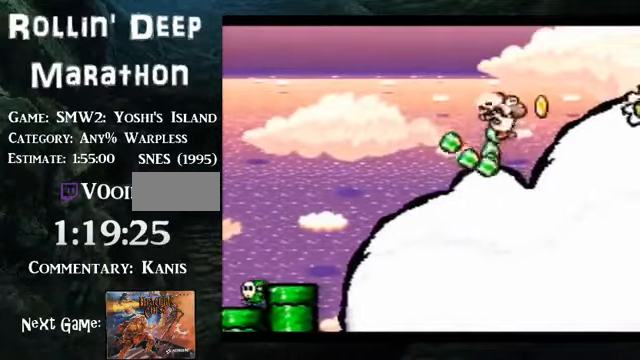
{"buttons": ["B"], "events": []}
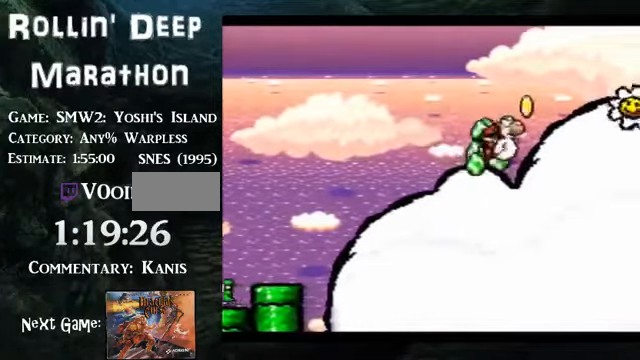
{"buttons": ["B"], "events": []}
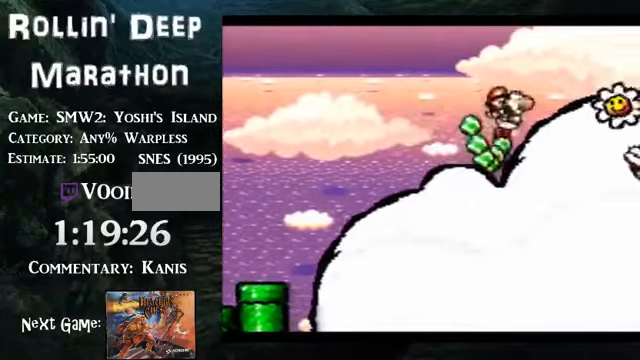
{"buttons": ["B"], "events": [[168, "DPAD_LEFT", "down"], [335, "DPAD_LEFT", "up"], [335, "DPAD_RIGHT", "down"], [435, "DPAD_RIGHT", "up"]]}